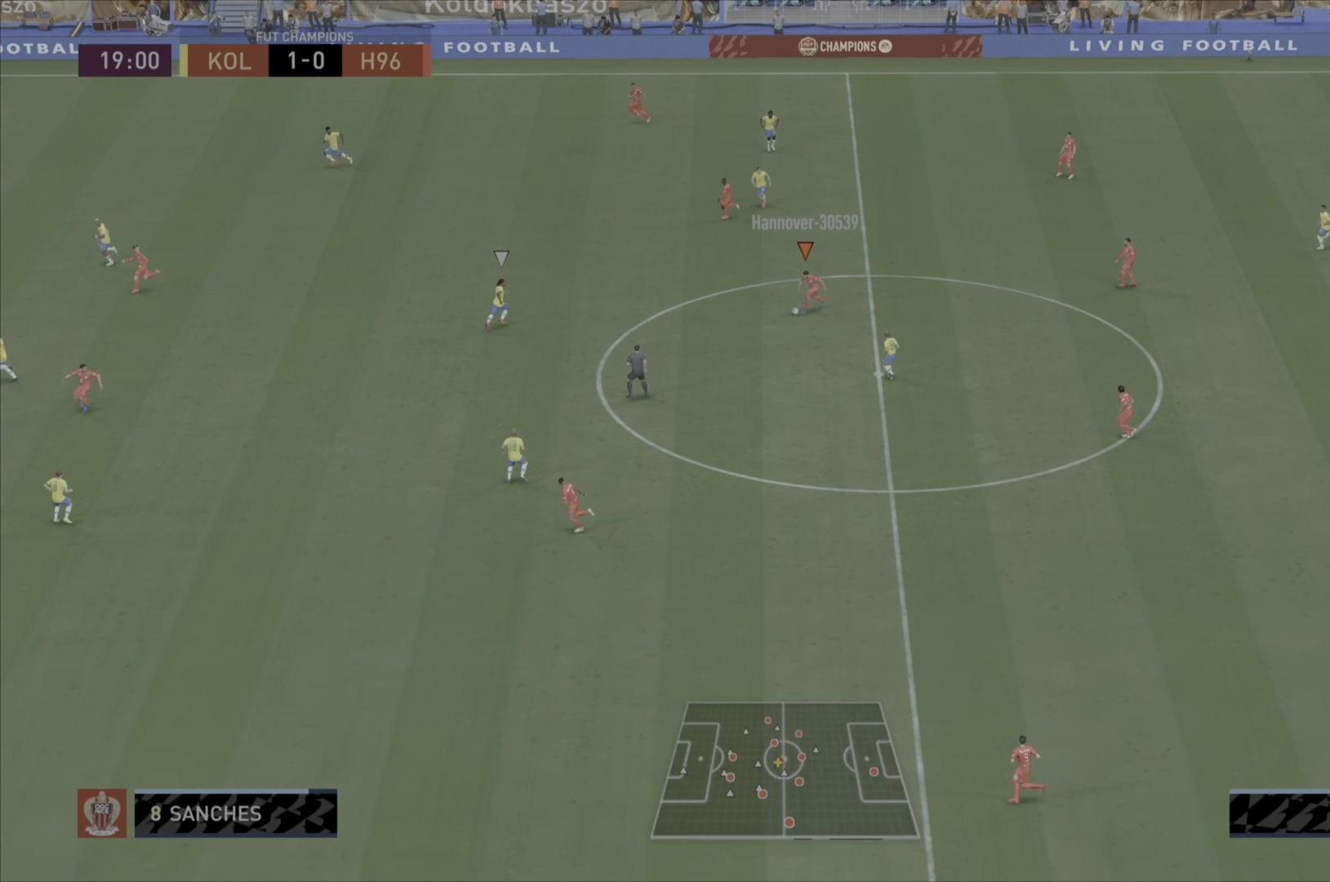
Gameplay with a controller (PlayStation layout); each line is a JSON object with the inputs held at the frame after it. "events" lists button and stick changes between this image and that frame as [ms after this image, input, new state], when the widget could be followed in between. Not read: L3 R3.
{"buttons": [], "left_stick": "down-left", "right_stick": "center", "events": [[251, "R1", "up"]]}
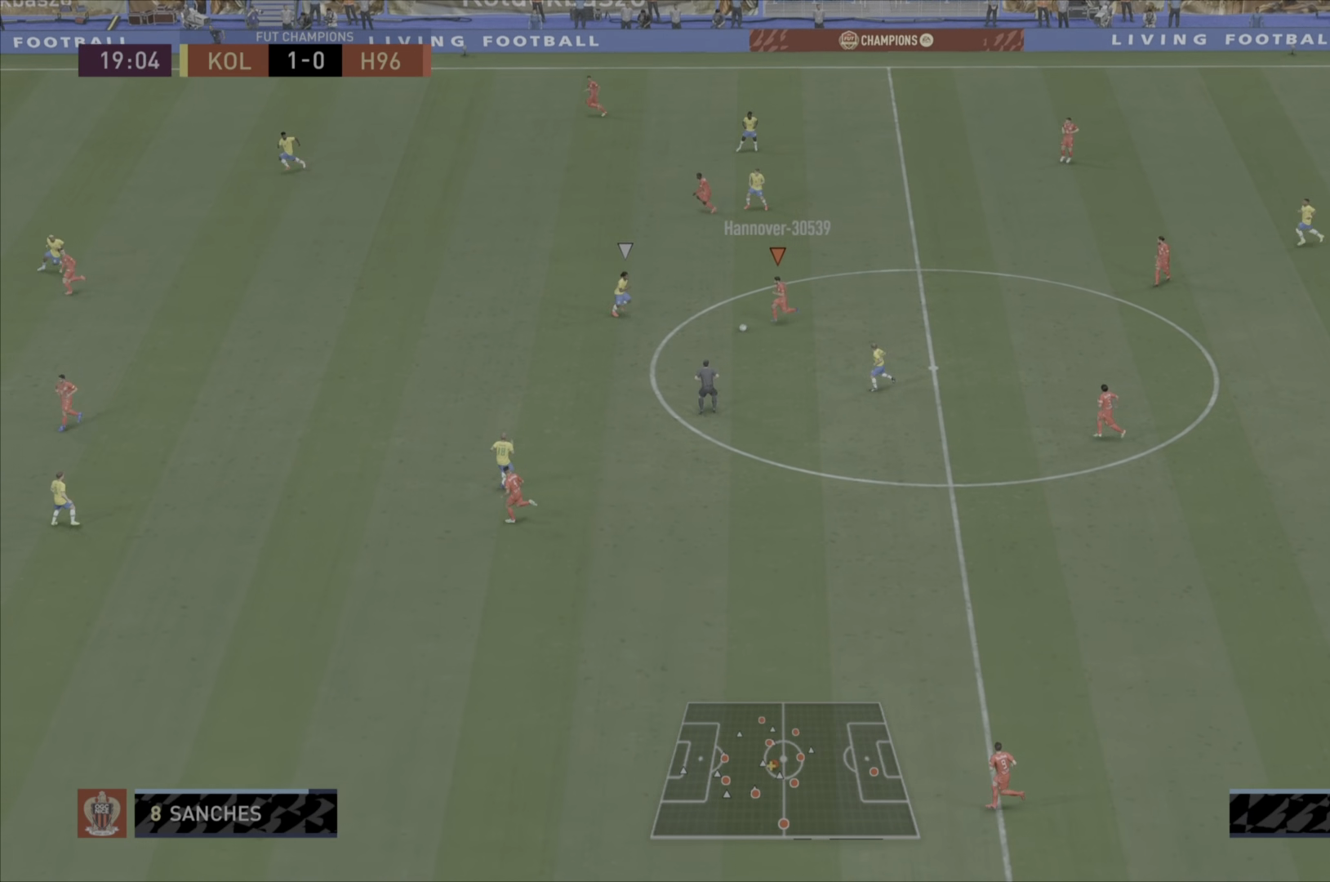
{"buttons": ["R1"], "left_stick": "left", "right_stick": "center", "events": [[83, "TRIANGLE", "down"], [183, "TRIANGLE", "up"], [250, "left_stick", "left"], [283, "R1", "down"]]}
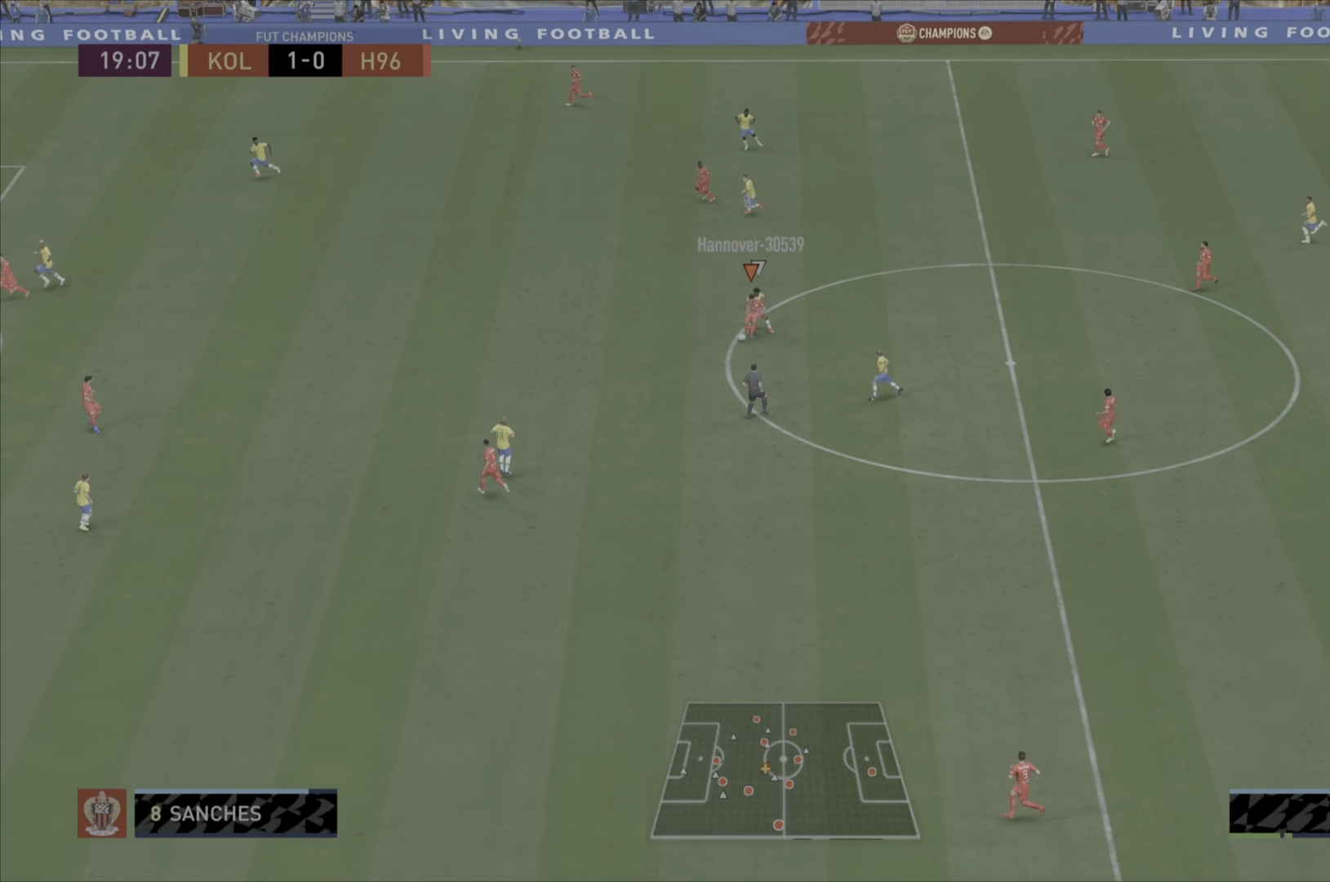
{"buttons": ["R1"], "left_stick": "center", "right_stick": "center", "events": [[84, "left_stick", "center"]]}
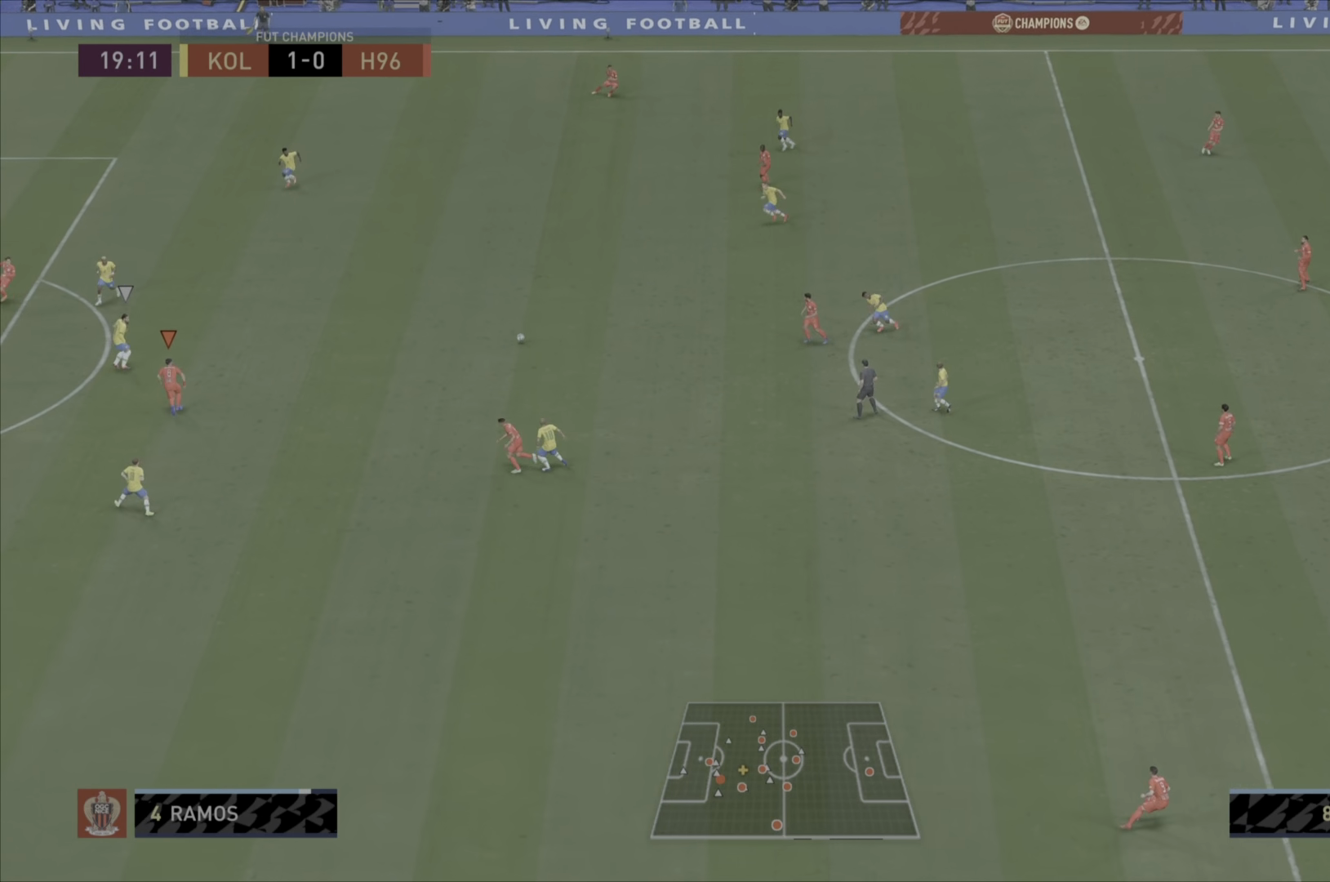
{"buttons": [], "left_stick": "right", "right_stick": "center", "events": [[50, "left_stick", "down-left"], [167, "left_stick", "center"], [217, "R1", "up"], [217, "left_stick", "up"], [384, "left_stick", "right"]]}
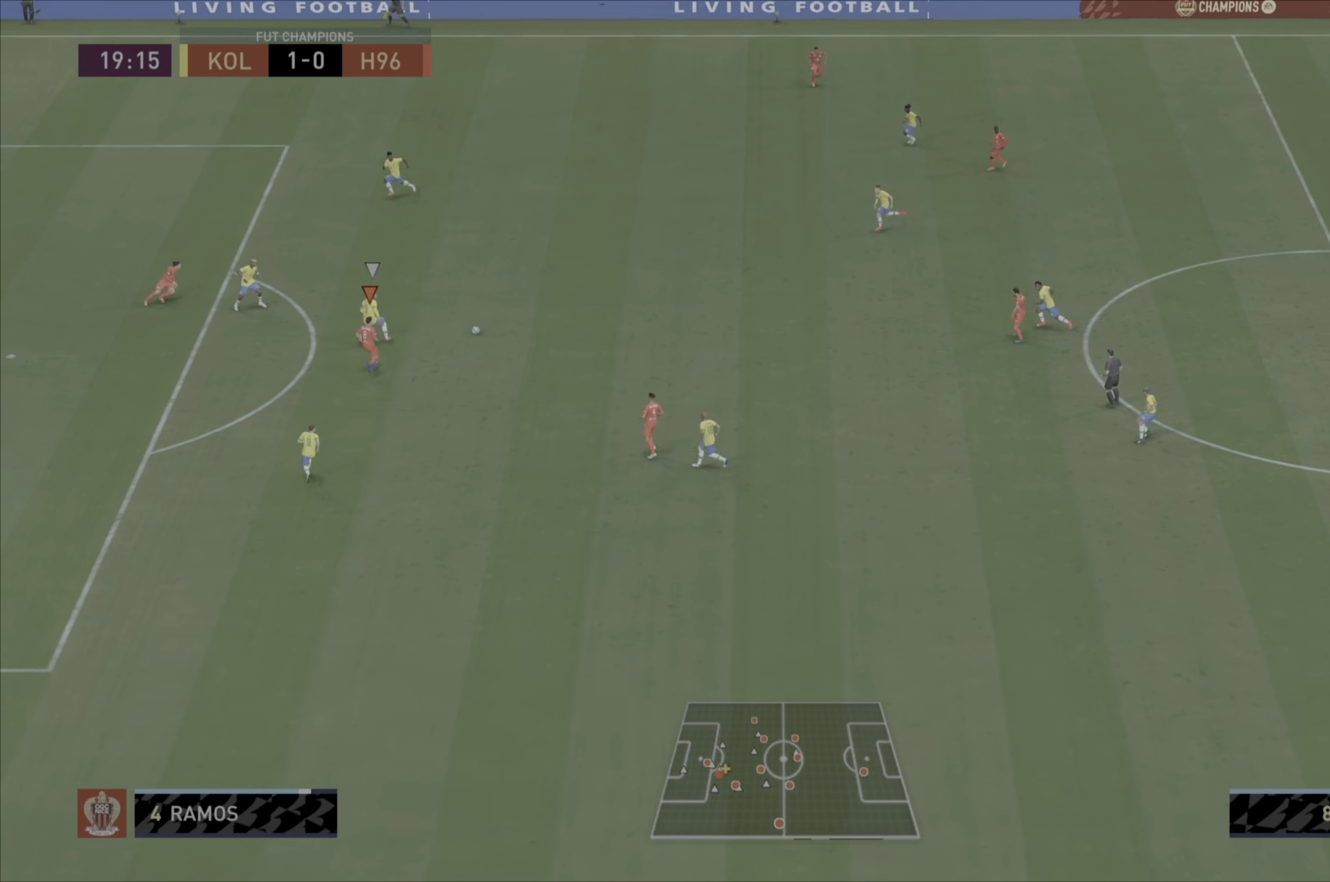
{"buttons": ["R1"], "left_stick": "right", "right_stick": "center", "events": [[100, "R1", "down"]]}
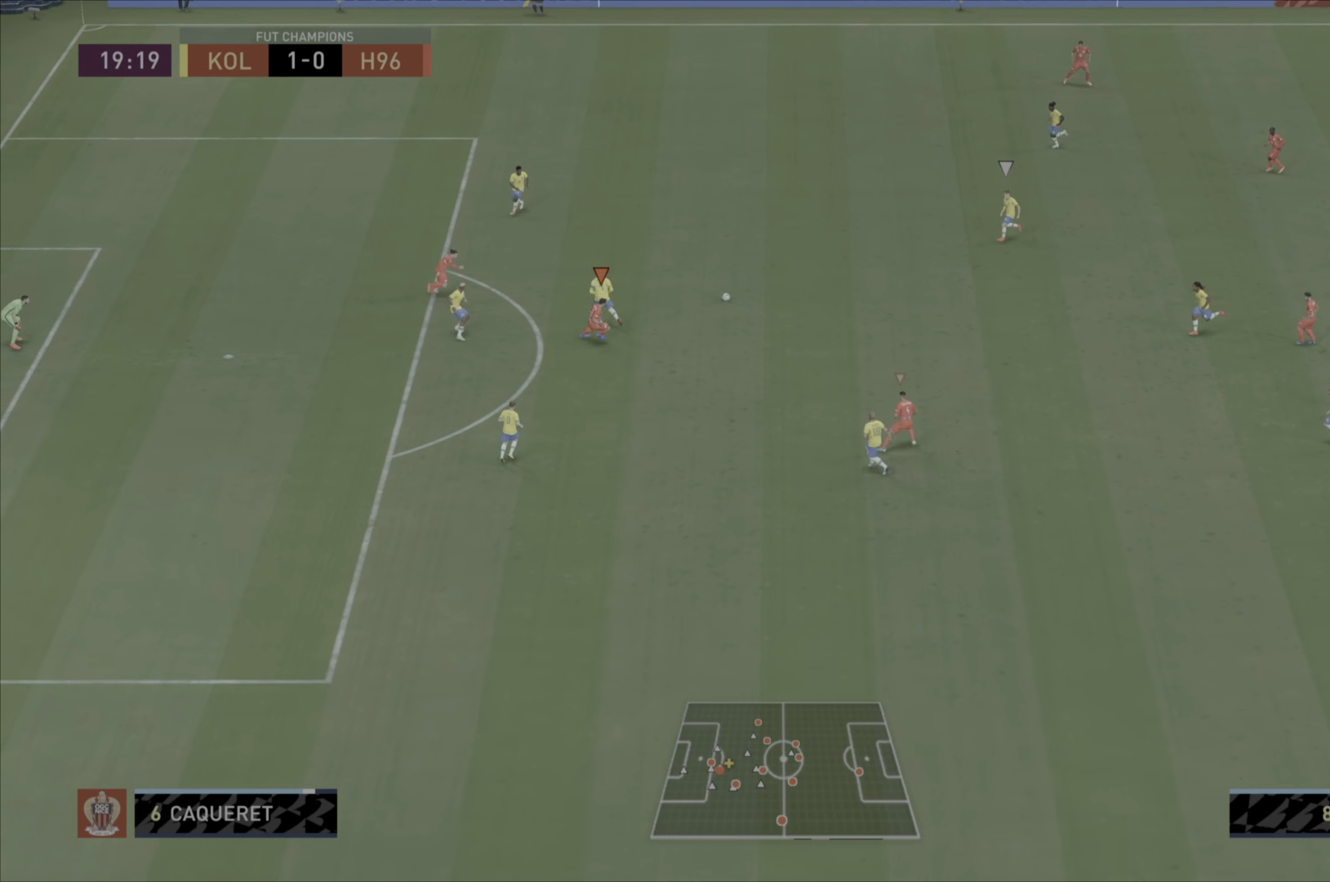
{"buttons": [], "left_stick": "down-left", "right_stick": "center", "events": [[217, "left_stick", "down-right"], [334, "L1", "down"], [434, "left_stick", "down-left"], [467, "L1", "up"], [501, "R1", "up"]]}
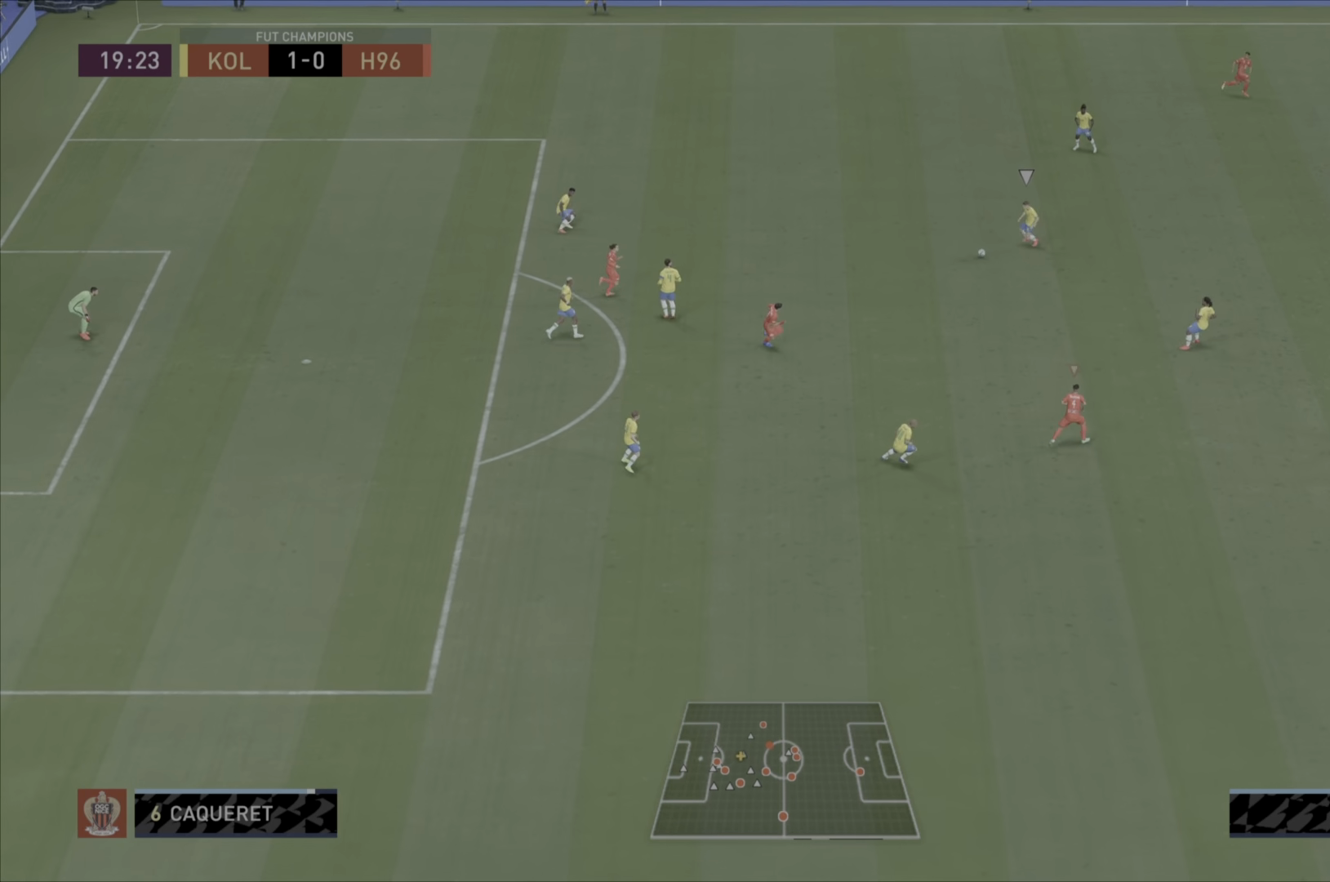
{"buttons": ["R1"], "left_stick": "down", "right_stick": "center", "events": [[50, "left_stick", "left"], [300, "left_stick", "down-left"], [400, "R1", "down"], [467, "left_stick", "down"]]}